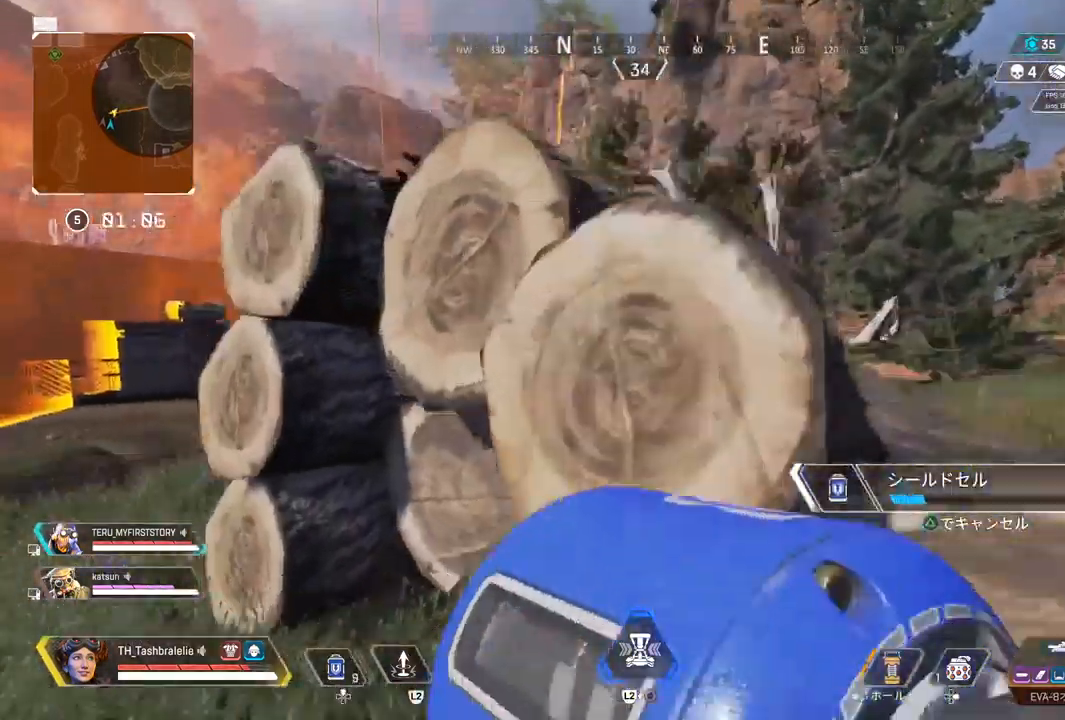
Gameplay with a controller (PlayStation layout); each line is a JSON object with the inputs held at the frame after it. "events" lists button and stick changes between this image and that frame as [ms after this image, input, new state], when the widget could be followed in between.
{"buttons": ["R2"], "left_stick": "down", "right_stick": "center", "events": [[67, "L3", "up"], [67, "left_stick", "center"], [400, "left_stick", "down"]]}
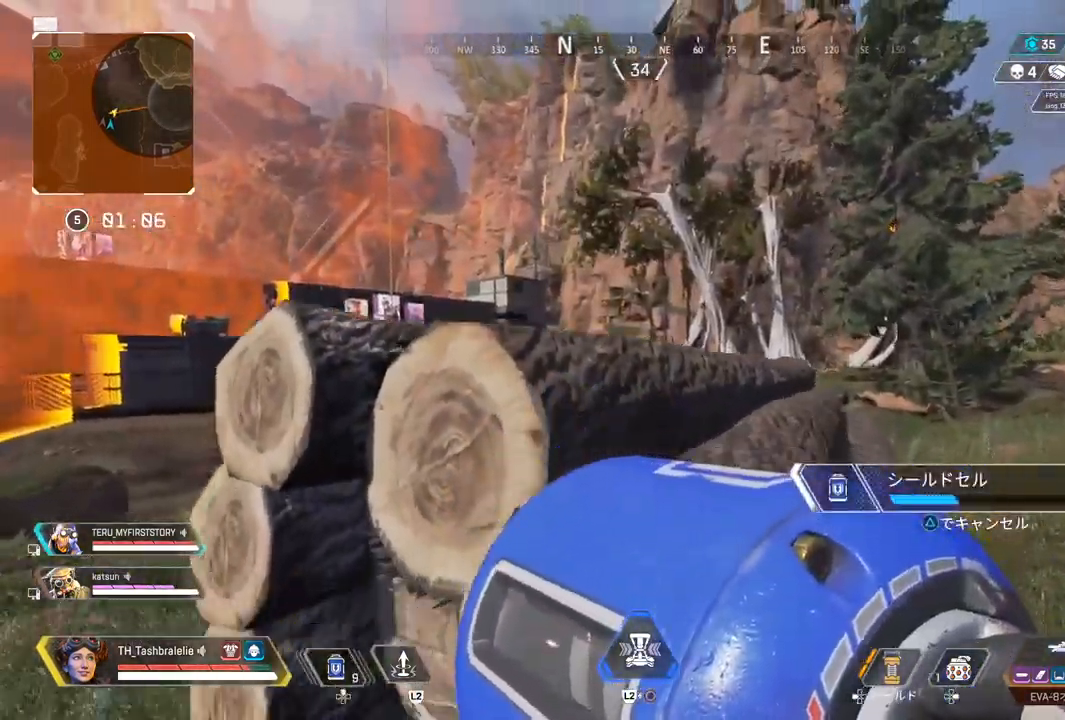
{"buttons": ["R2"], "left_stick": "up", "right_stick": "center", "events": [[50, "left_stick", "center"], [117, "left_stick", "left"], [250, "left_stick", "up"]]}
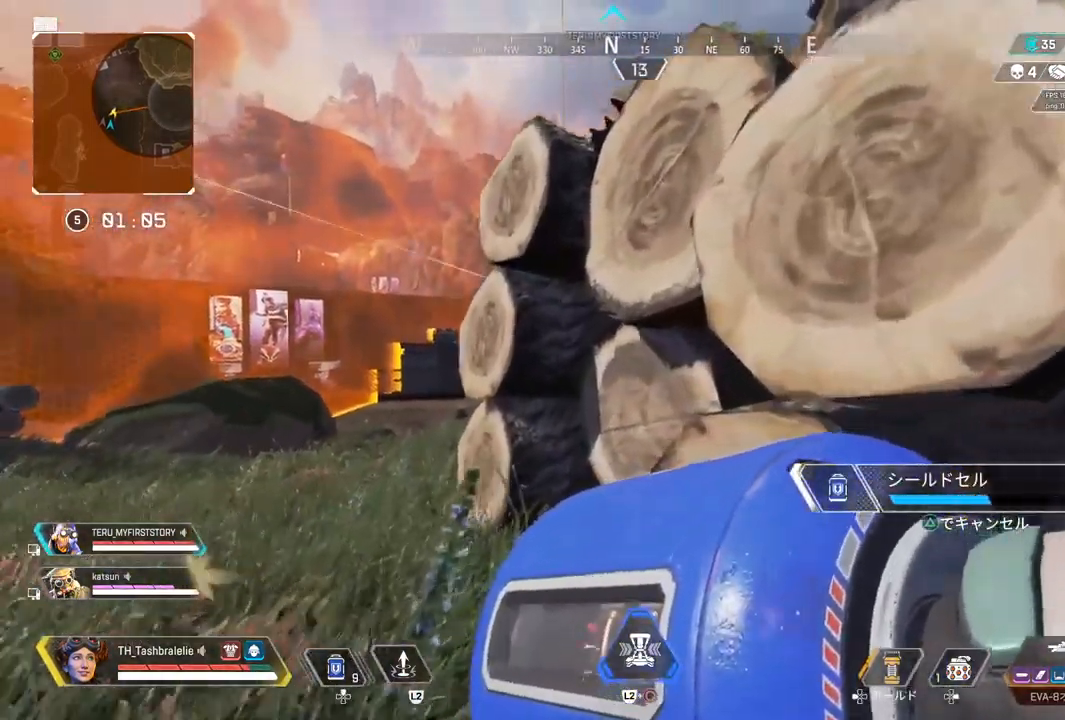
{"buttons": ["R2"], "left_stick": "up", "right_stick": "center", "events": []}
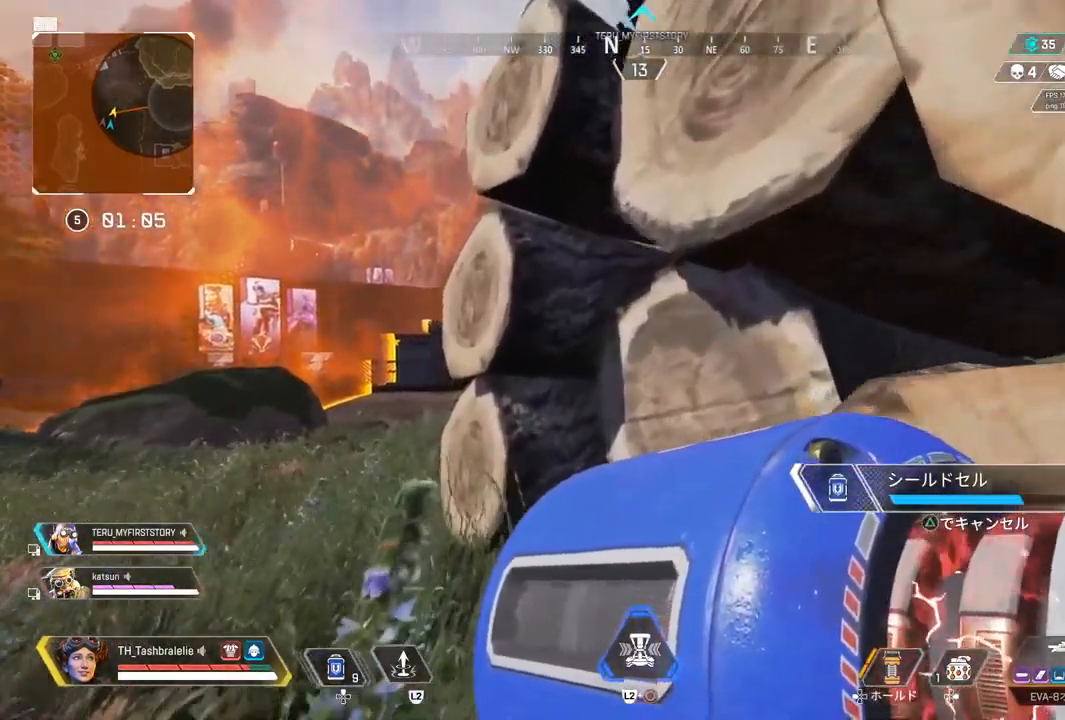
{"buttons": ["R2"], "left_stick": "down-left", "right_stick": "center", "events": [[200, "left_stick", "up-left"], [350, "left_stick", "left"], [450, "left_stick", "down-left"]]}
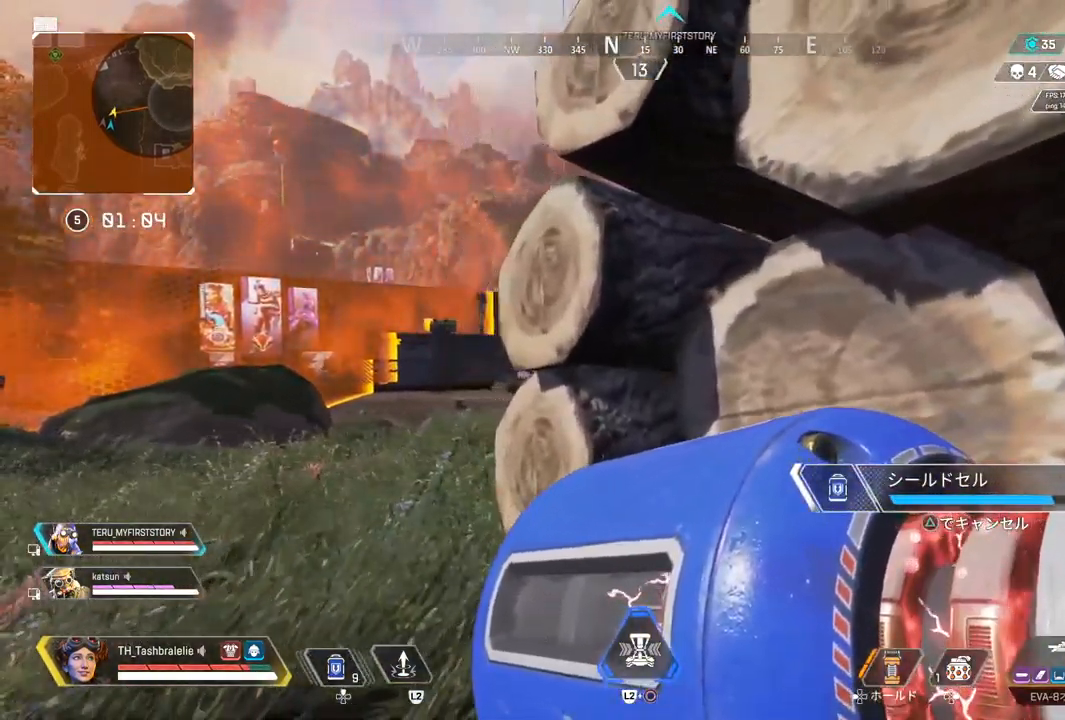
{"buttons": ["R2"], "left_stick": "up", "right_stick": "center", "events": [[17, "left_stick", "down"], [267, "left_stick", "left"], [450, "left_stick", "up"]]}
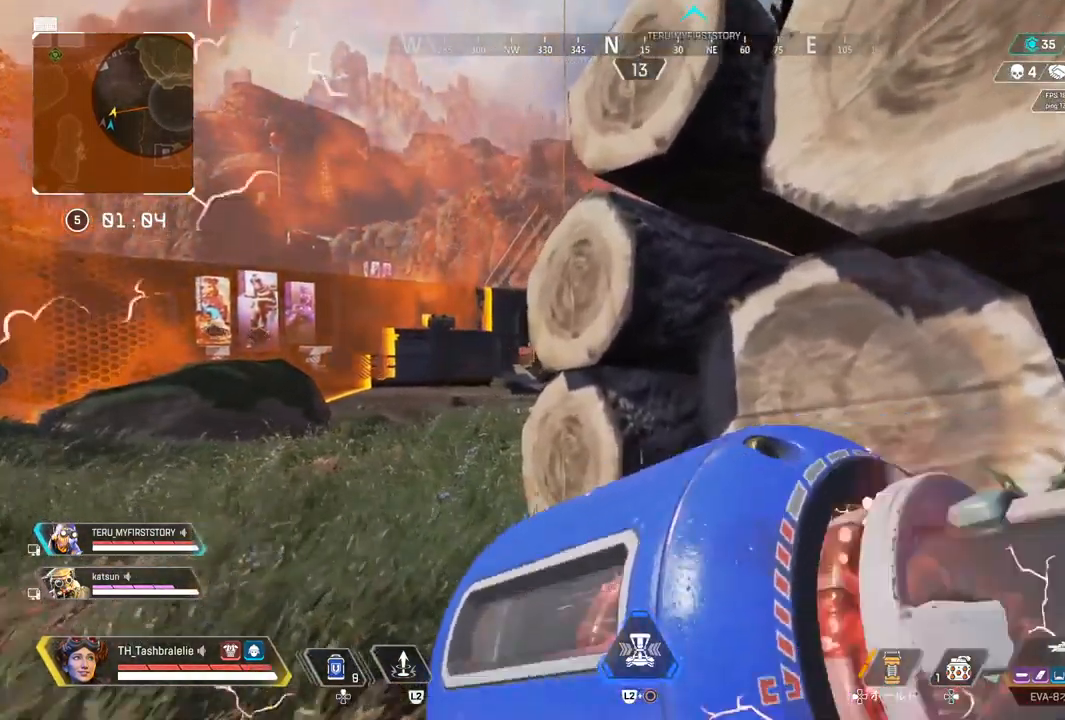
{"buttons": ["L1", "R2"], "left_stick": "center", "right_stick": "center", "events": [[200, "left_stick", "center"], [250, "left_stick", "left"], [467, "left_stick", "center"], [483, "L1", "down"]]}
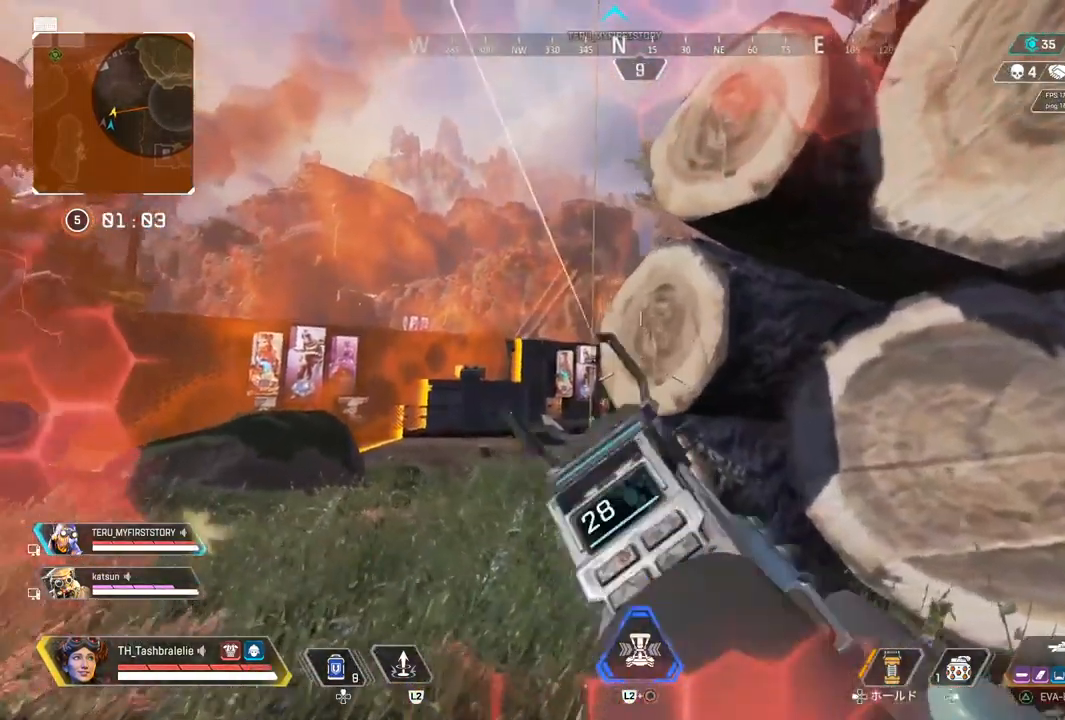
{"buttons": ["L1", "R2"], "left_stick": "center", "right_stick": "center", "events": [[33, "left_stick", "up-left"], [83, "left_stick", "left"], [500, "left_stick", "center"]]}
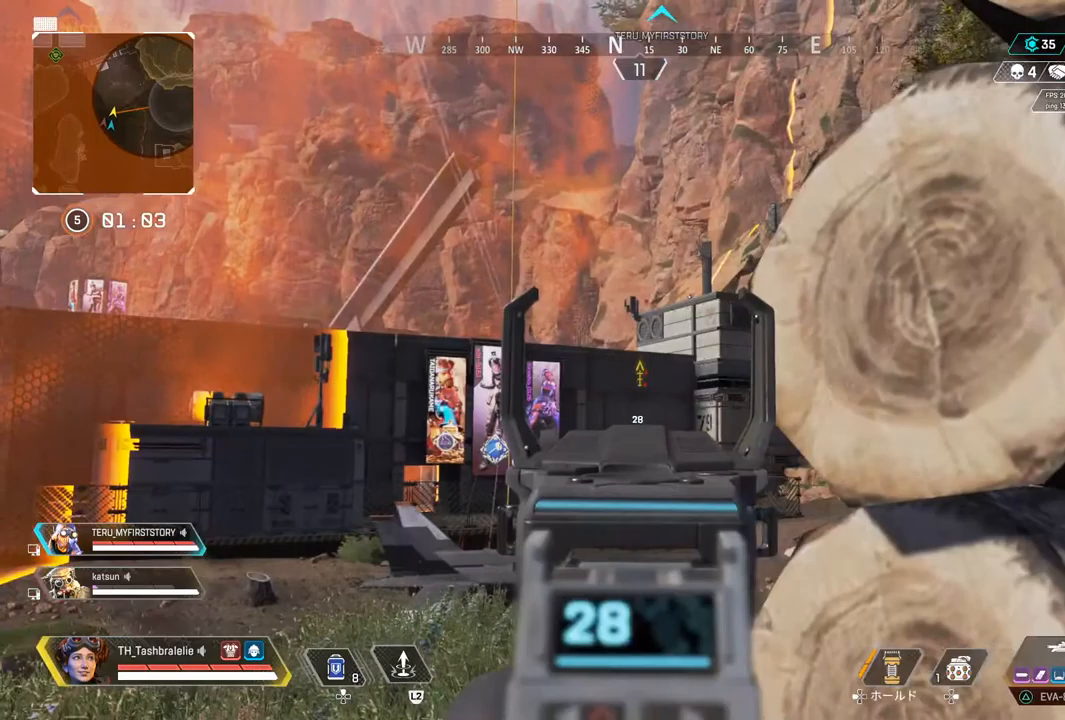
{"buttons": ["L1", "R2"], "left_stick": "center", "right_stick": "center", "events": [[17, "left_stick", "up-right"], [67, "left_stick", "right"], [433, "left_stick", "center"]]}
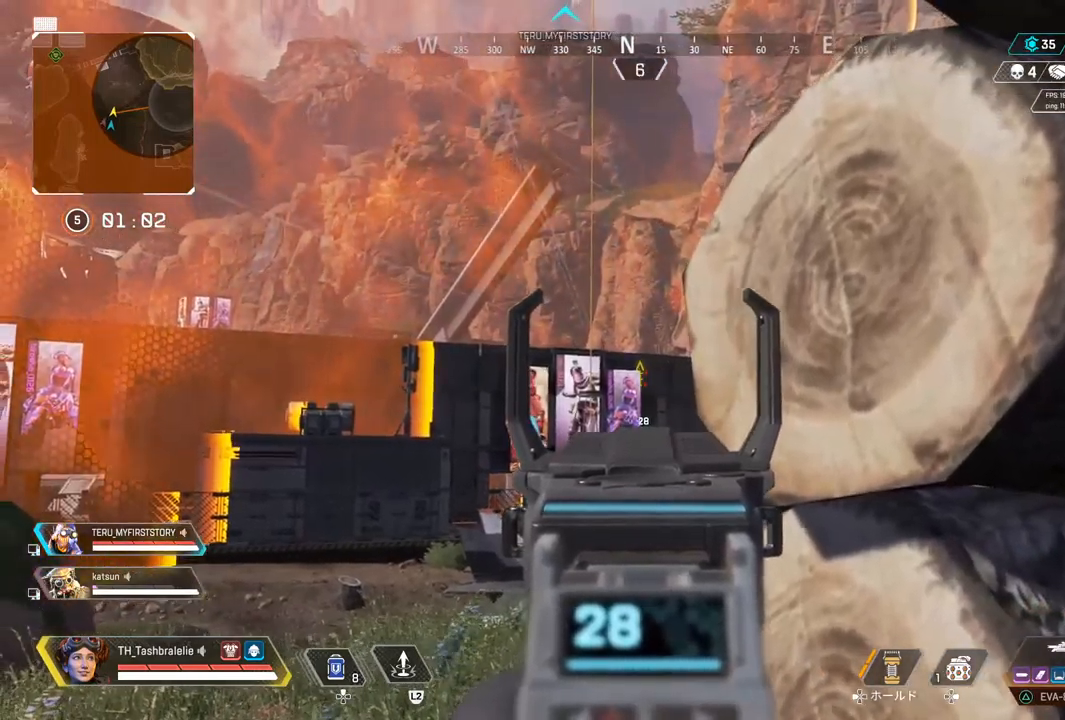
{"buttons": ["L1", "R2"], "left_stick": "left", "right_stick": "center", "events": [[50, "left_stick", "down-left"], [217, "left_stick", "right"], [367, "left_stick", "center"], [417, "left_stick", "left"]]}
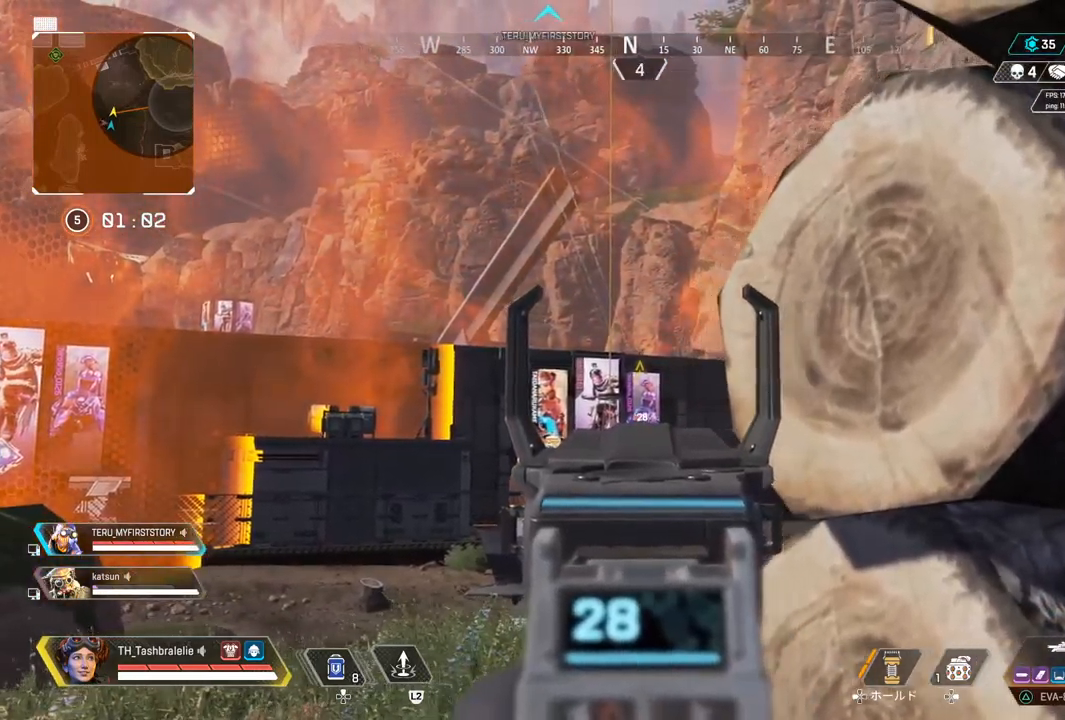
{"buttons": ["L1", "R2"], "left_stick": "right", "right_stick": "center", "events": [[283, "left_stick", "center"], [333, "left_stick", "right"]]}
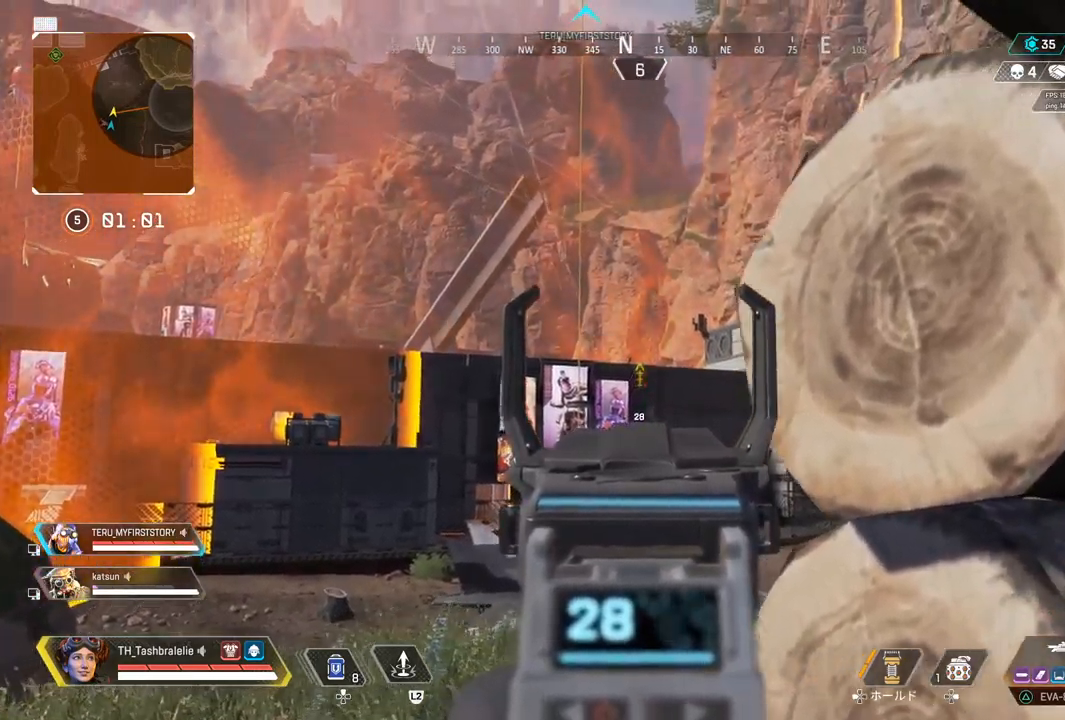
{"buttons": ["L1", "R1", "R2"], "left_stick": "center", "right_stick": "center", "events": [[17, "left_stick", "center"], [67, "left_stick", "left"], [133, "R1", "down"], [200, "R1", "up"], [367, "R1", "down"], [417, "R1", "up"], [483, "left_stick", "center"], [500, "R1", "down"]]}
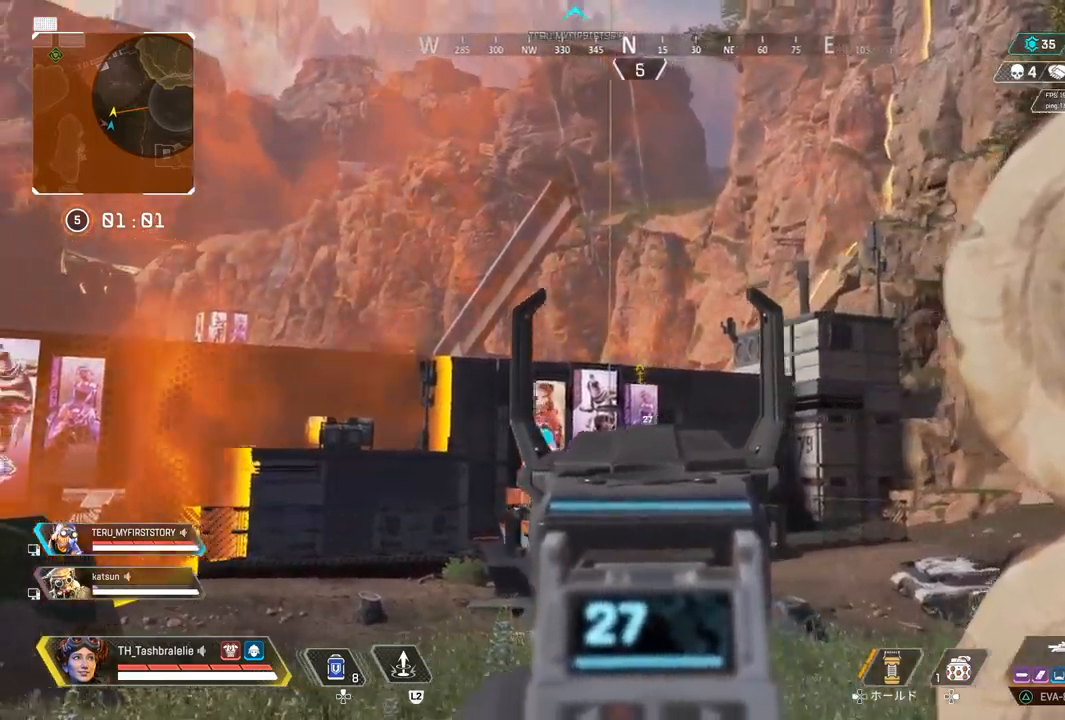
{"buttons": ["L1", "R1", "R2"], "left_stick": "down-right", "right_stick": "center", "events": [[50, "left_stick", "right"], [333, "left_stick", "down-right"]]}
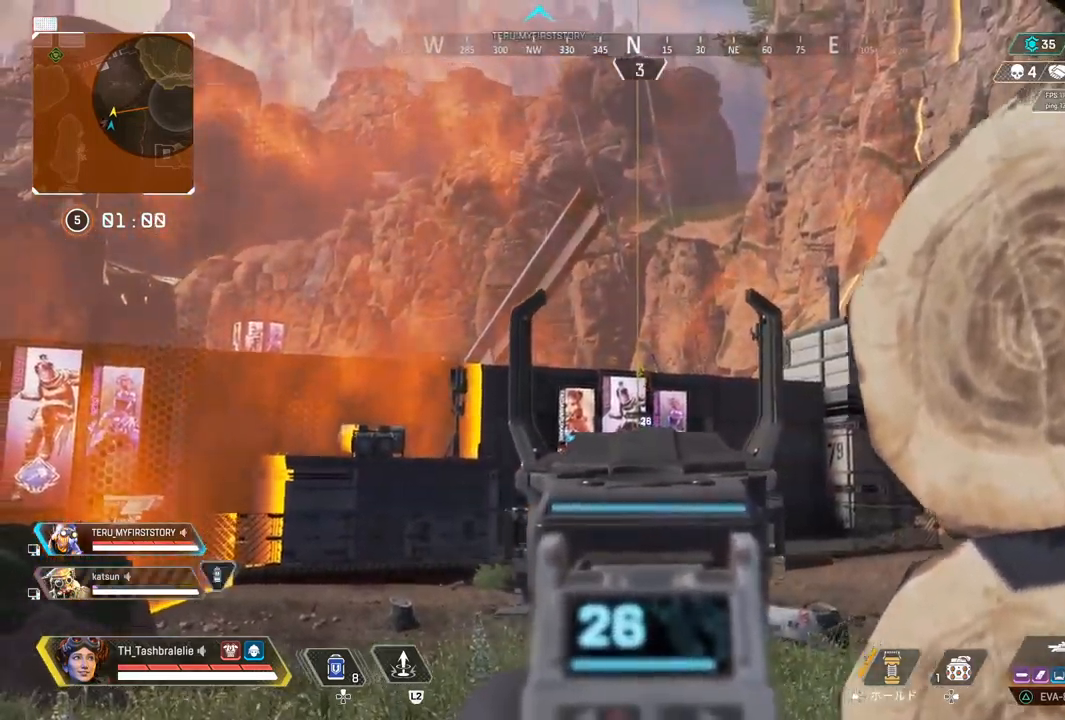
{"buttons": ["L1", "R1", "R2"], "left_stick": "up-left", "right_stick": "center", "events": [[117, "left_stick", "center"], [467, "left_stick", "up-left"]]}
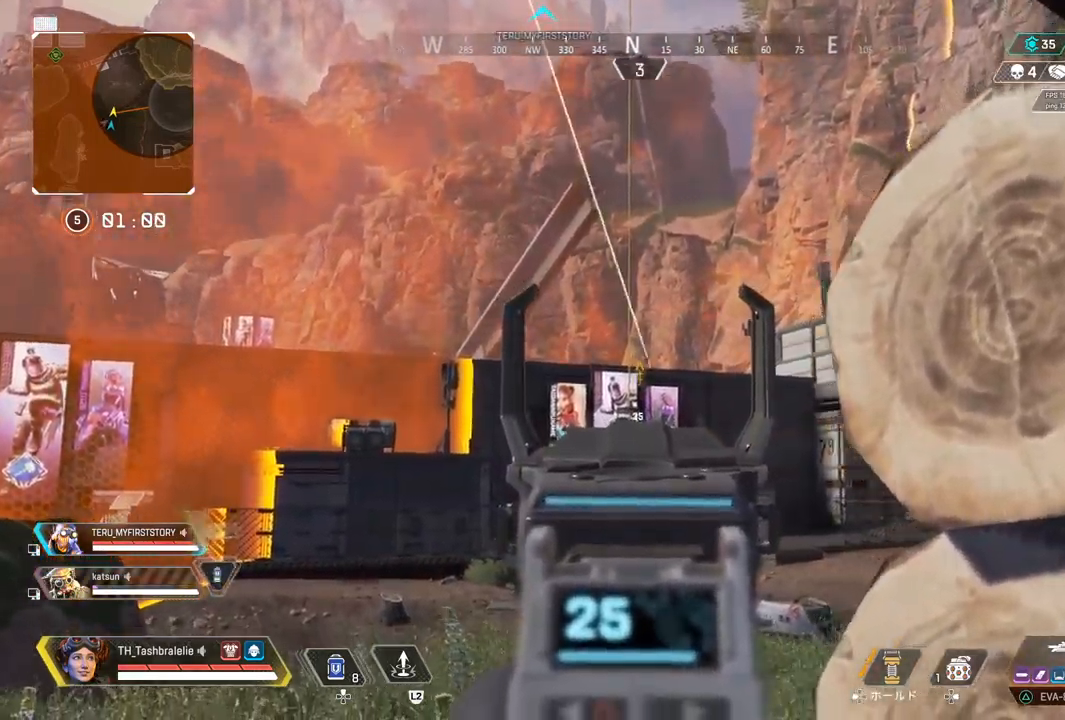
{"buttons": ["L1", "R2"], "left_stick": "left", "right_stick": "center", "events": [[200, "R1", "up"], [233, "left_stick", "left"], [317, "R1", "down"], [467, "R1", "up"]]}
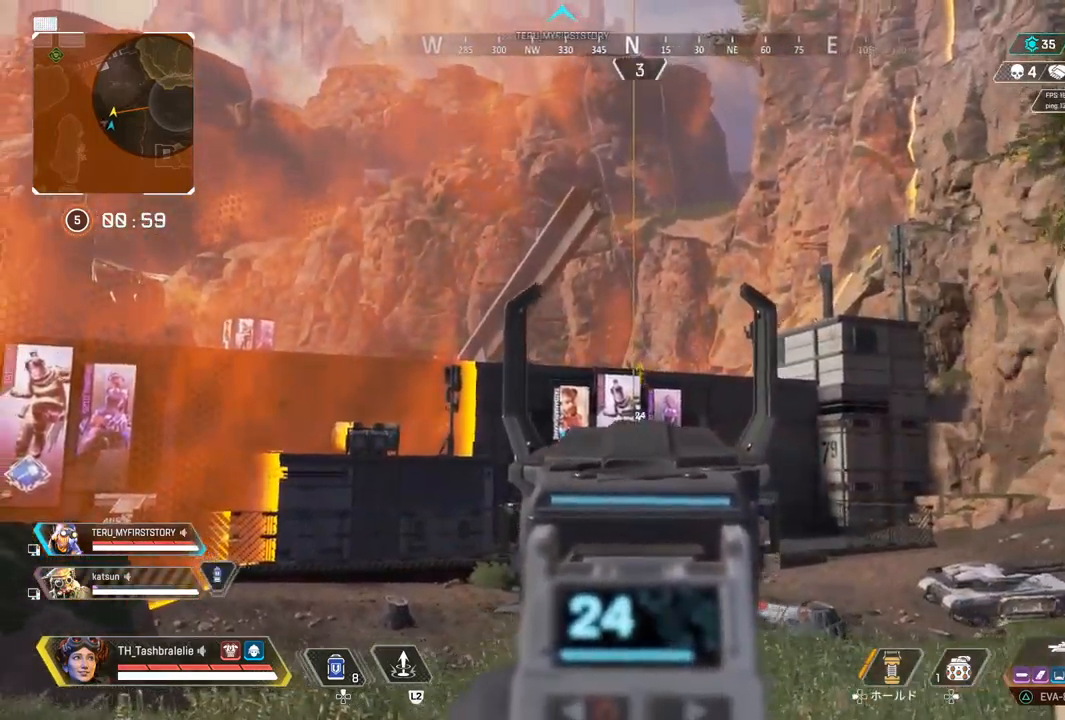
{"buttons": ["L1", "R1", "R2"], "left_stick": "right", "right_stick": "center", "events": [[83, "left_stick", "center"], [183, "left_stick", "right"], [350, "R1", "down"]]}
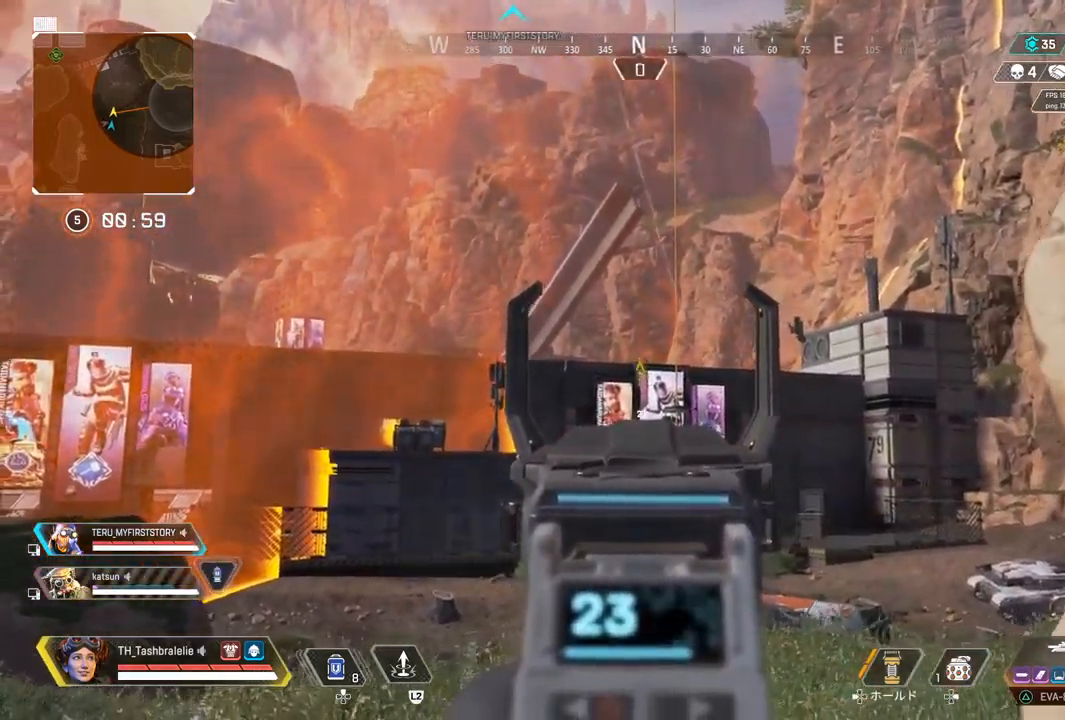
{"buttons": ["L1", "R1", "R2"], "left_stick": "down-right", "right_stick": "center", "events": [[50, "R1", "up"], [100, "R1", "down"], [167, "R1", "up"], [283, "R1", "down"], [350, "R1", "up"], [417, "left_stick", "down-right"], [467, "R1", "down"]]}
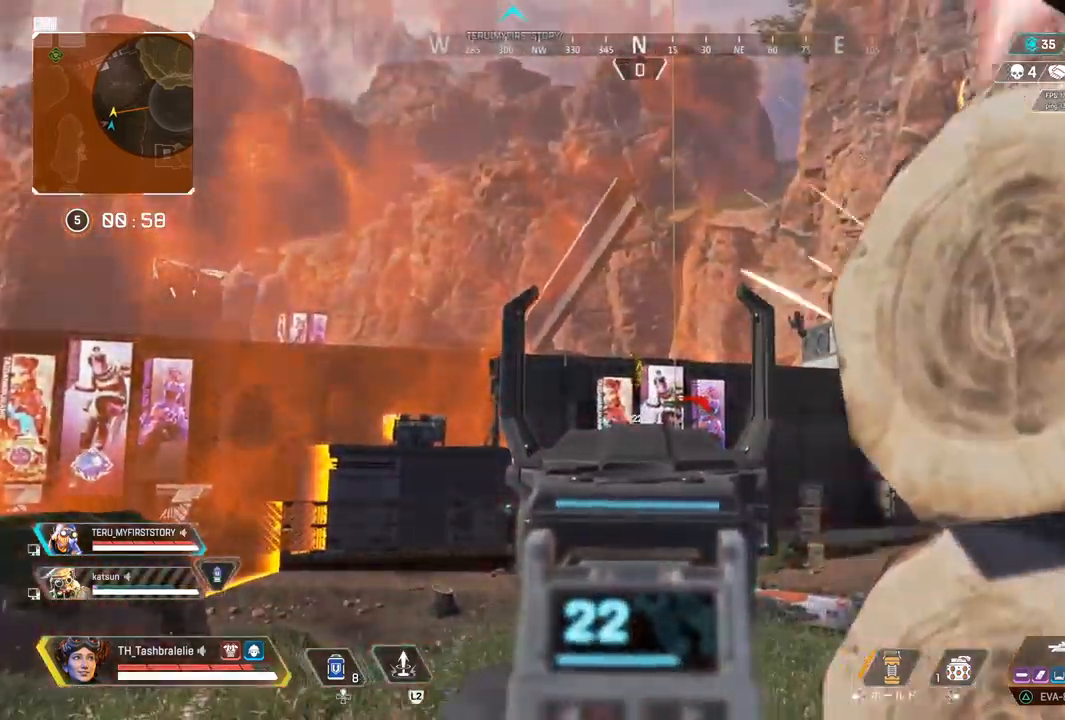
{"buttons": ["L1", "R2"], "left_stick": "left", "right_stick": "center"}
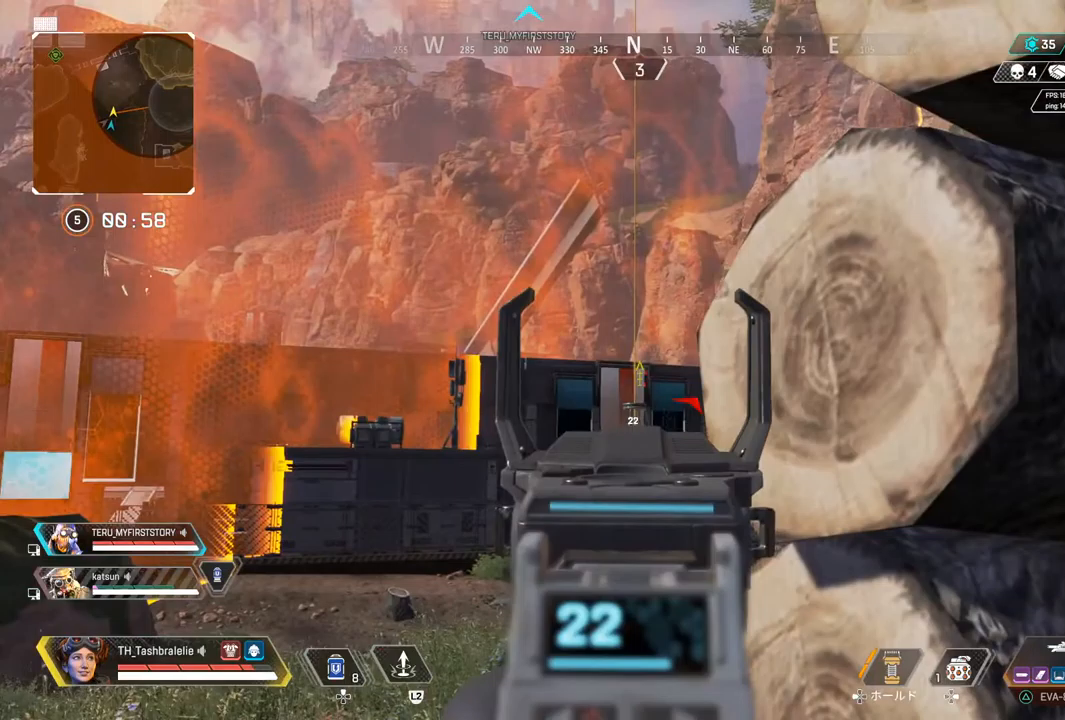
{"buttons": ["L1", "R1", "R2"], "left_stick": "left", "right_stick": "center", "events": [[200, "R1", "down"]]}
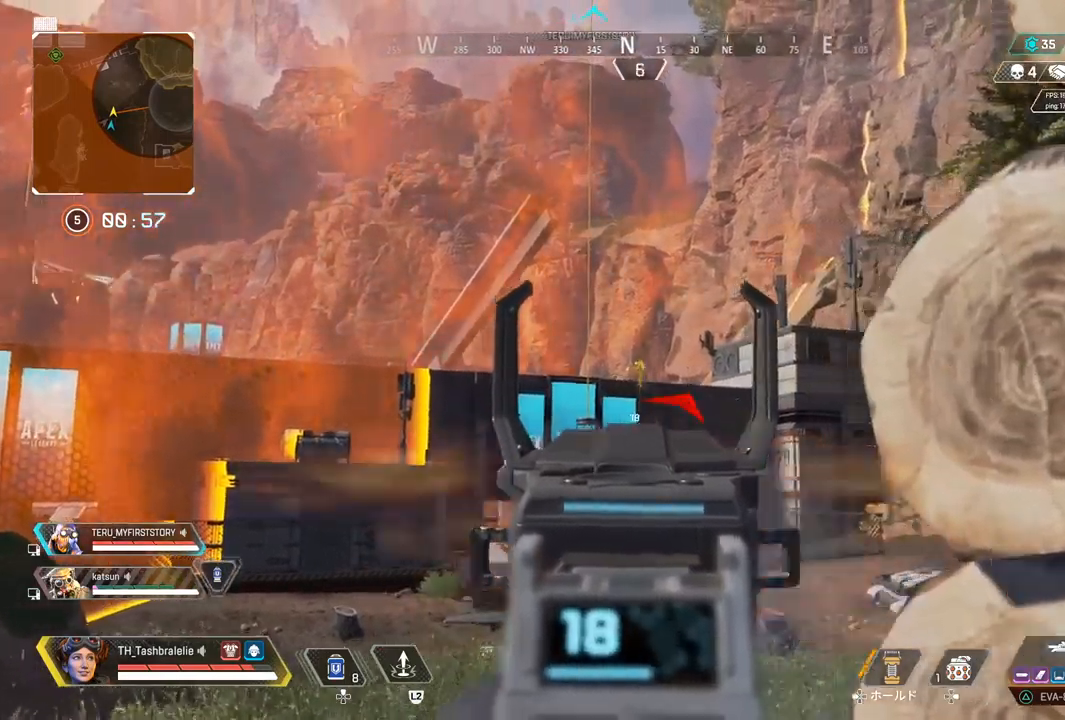
{"buttons": ["L1", "R2"], "left_stick": "center", "right_stick": "center", "events": [[67, "R1", "up"], [83, "left_stick", "center"], [367, "R1", "down"], [500, "R1", "up"]]}
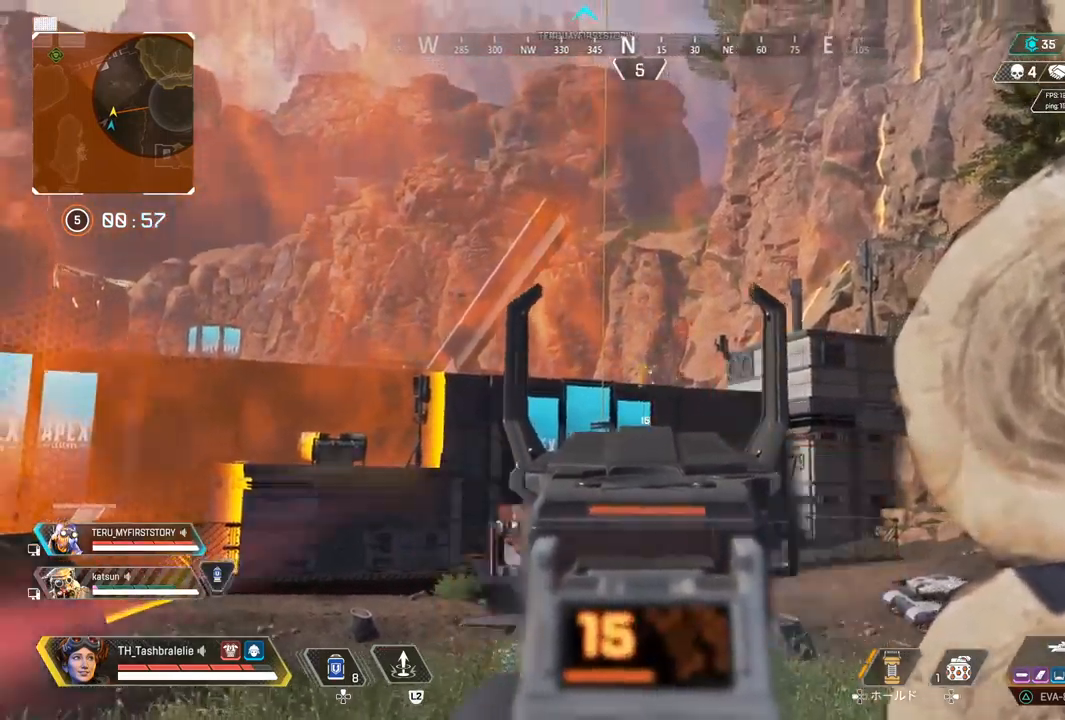
{"buttons": ["L1", "R2"], "left_stick": "left", "right_stick": "center", "events": [[100, "left_stick", "right"], [217, "R1", "down"], [283, "R1", "up"], [333, "left_stick", "center"], [450, "left_stick", "left"]]}
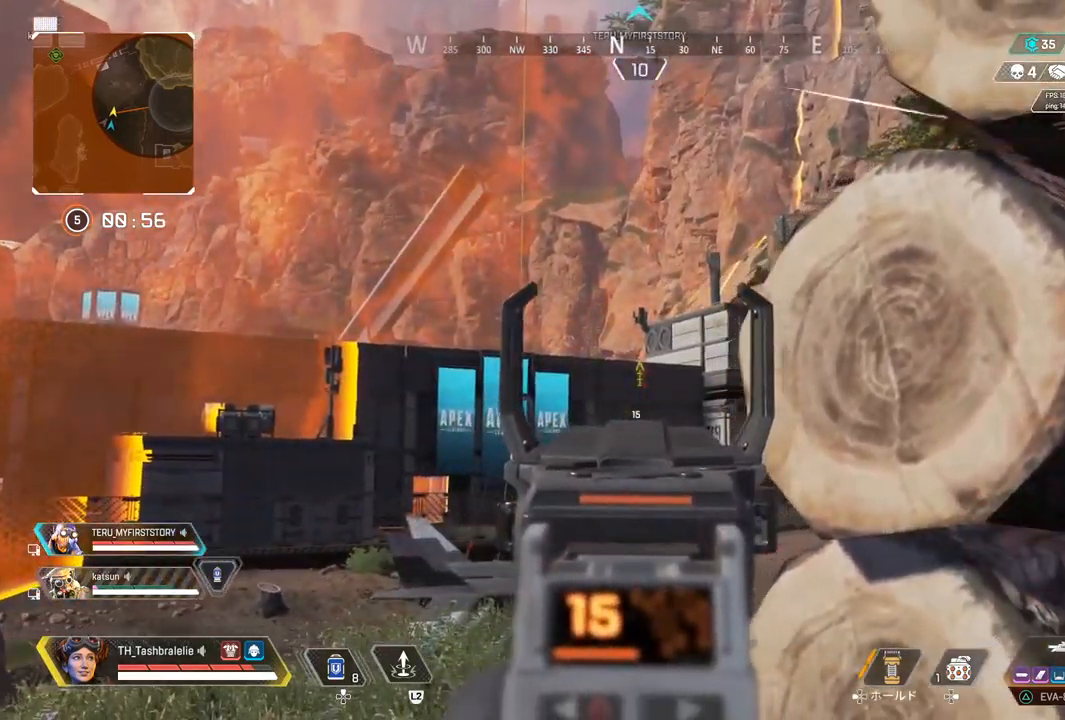
{"buttons": ["L1", "R1", "R2"], "left_stick": "down-right", "right_stick": "center"}
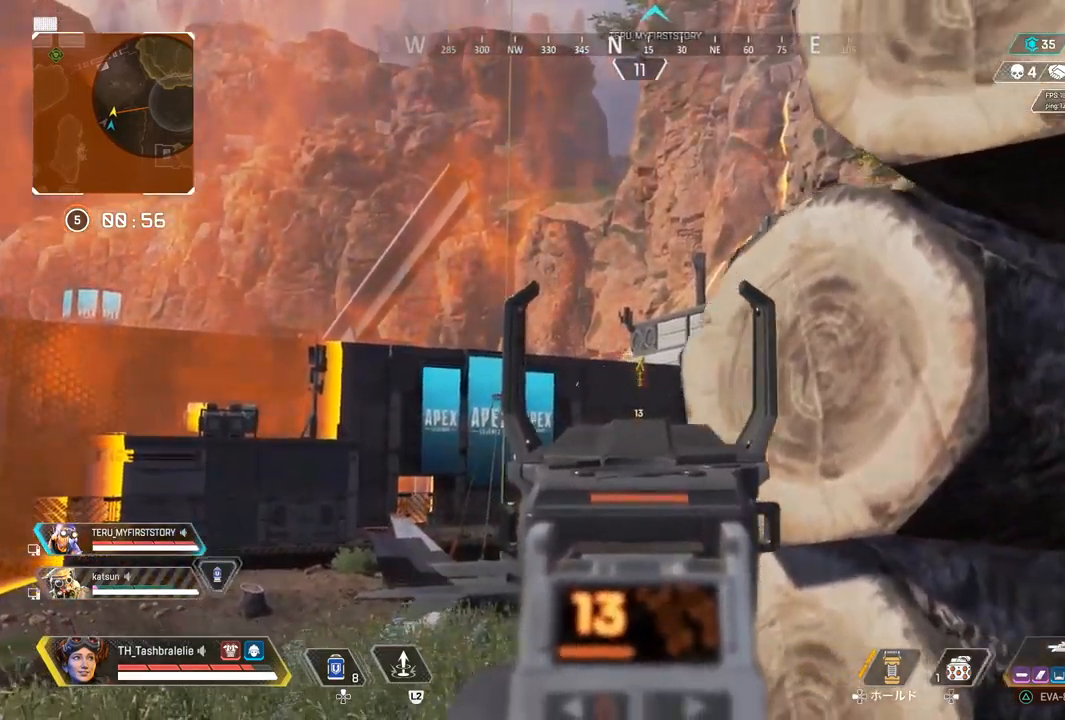
{"buttons": ["L1", "R2"], "left_stick": "left", "right_stick": "center", "events": [[50, "R1", "up"], [167, "left_stick", "left"], [300, "R1", "down"], [350, "R1", "up"]]}
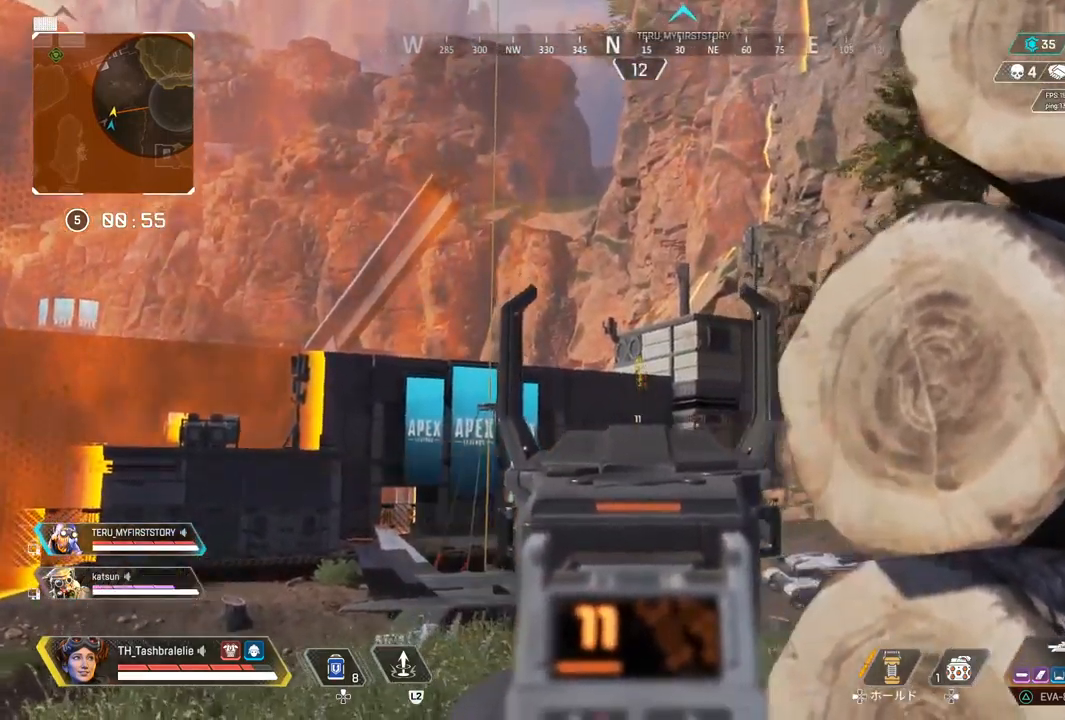
{"buttons": ["L1", "R1", "R2"], "left_stick": "center", "right_stick": "center", "events": [[133, "R1", "down"], [217, "left_stick", "center"], [267, "R1", "up"], [317, "R1", "down"], [333, "left_stick", "left"], [417, "R1", "up"], [467, "R1", "down"], [467, "left_stick", "center"]]}
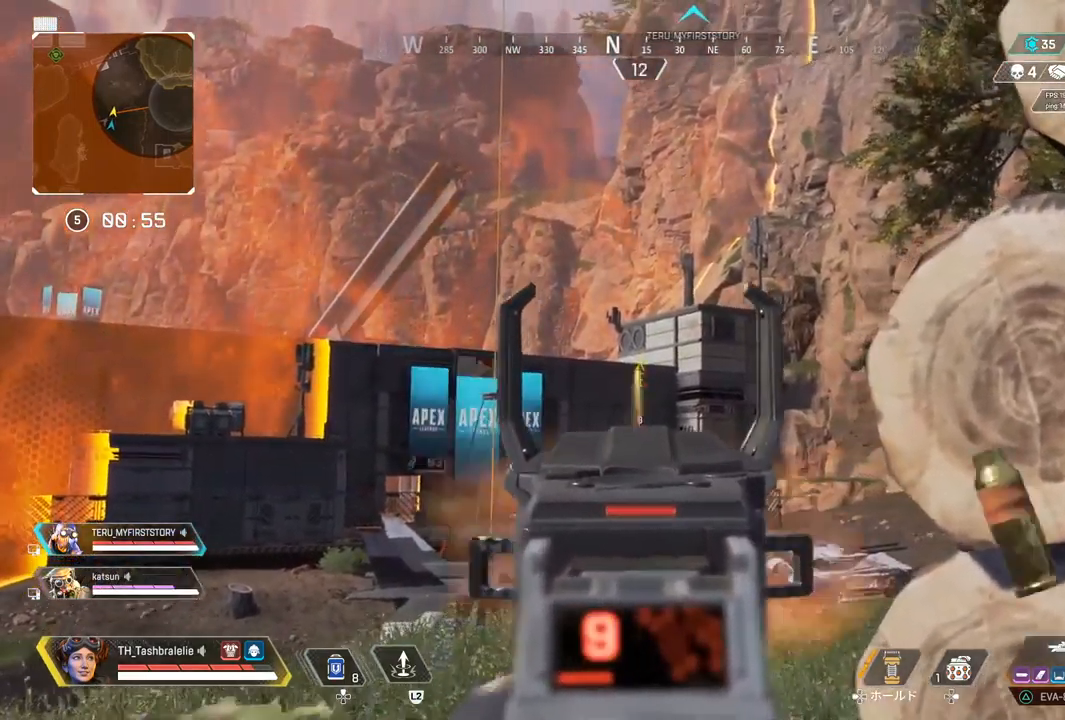
{"buttons": ["R2"], "left_stick": "right", "right_stick": "center", "events": [[67, "R1", "up"], [117, "R1", "down"], [133, "left_stick", "right"], [183, "L1", "up"], [183, "SQUARE", "down"], [200, "R1", "up"], [267, "SQUARE", "up"]]}
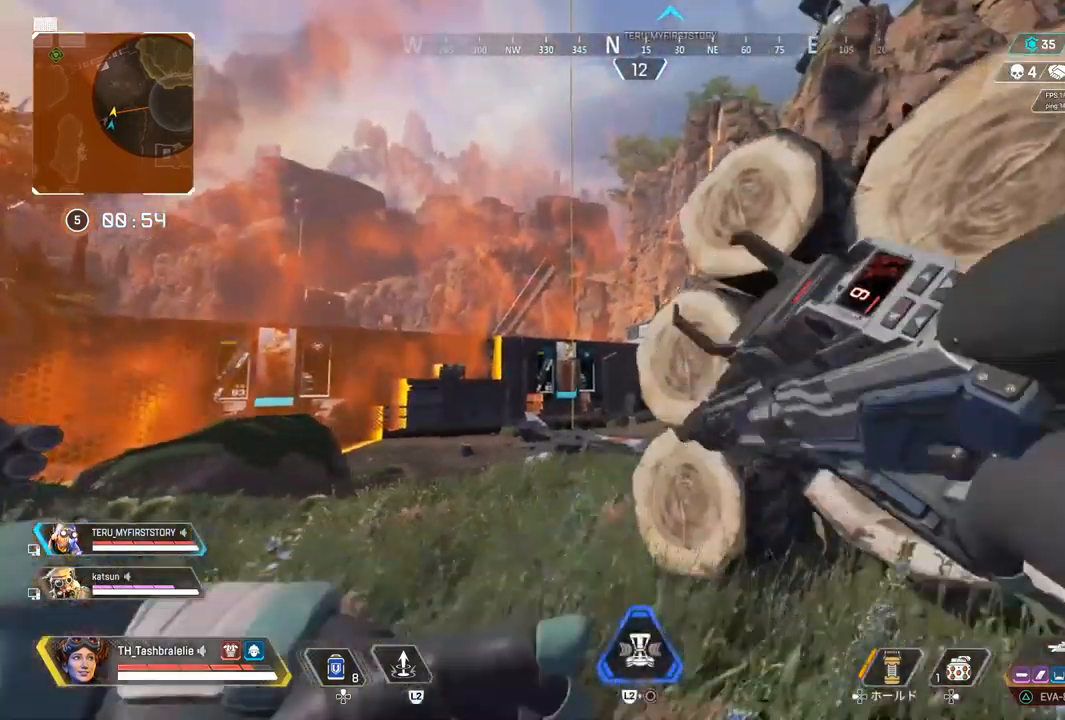
{"buttons": ["R2", "DPAD_UP"], "left_stick": "up", "right_stick": "down-right", "events": [[50, "left_stick", "up-right"], [67, "DPAD_UP", "down"], [283, "left_stick", "down"], [383, "right_stick", "down-right"], [450, "left_stick", "up"]]}
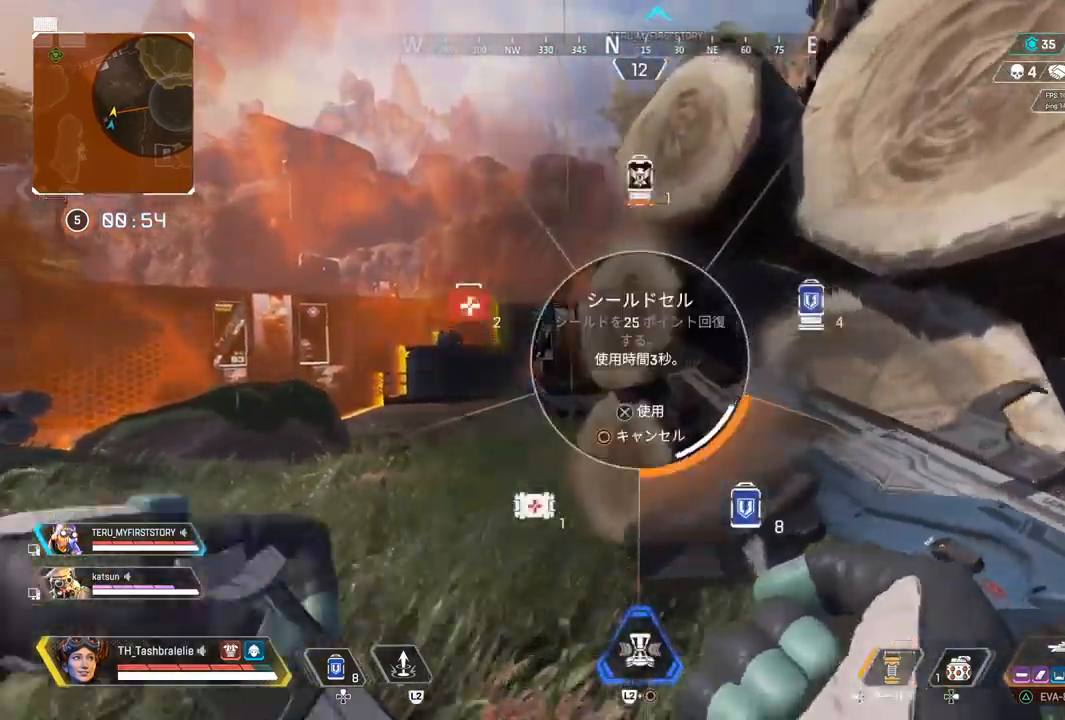
{"buttons": ["R2", "DPAD_UP"], "left_stick": "up-left", "right_stick": "center", "events": [[17, "right_stick", "center"], [67, "DPAD_UP", "up"], [100, "R1", "down"], [150, "left_stick", "center"], [217, "R1", "up"], [300, "left_stick", "down-left"], [483, "DPAD_UP", "down"], [483, "left_stick", "up-left"]]}
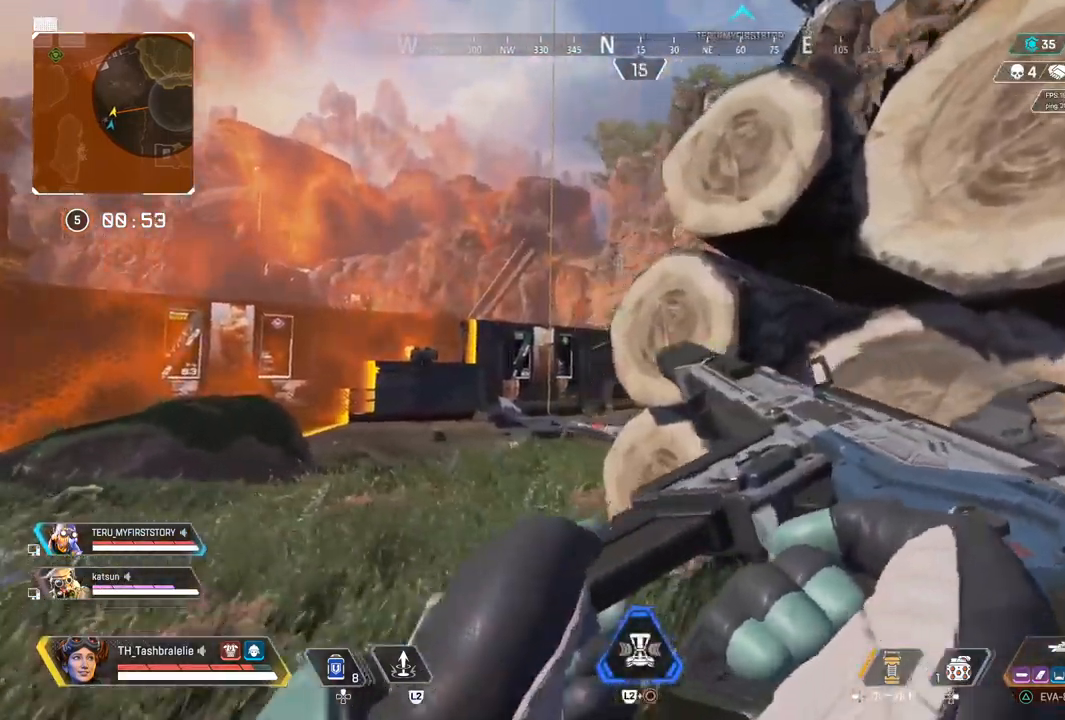
{"buttons": ["R2"], "left_stick": "down-right", "right_stick": "center", "events": [[17, "DPAD_UP", "up"], [17, "left_stick", "up"], [100, "DPAD_UP", "down"], [167, "DPAD_UP", "up"], [233, "left_stick", "up-left"], [300, "left_stick", "down-left"], [483, "left_stick", "down-right"]]}
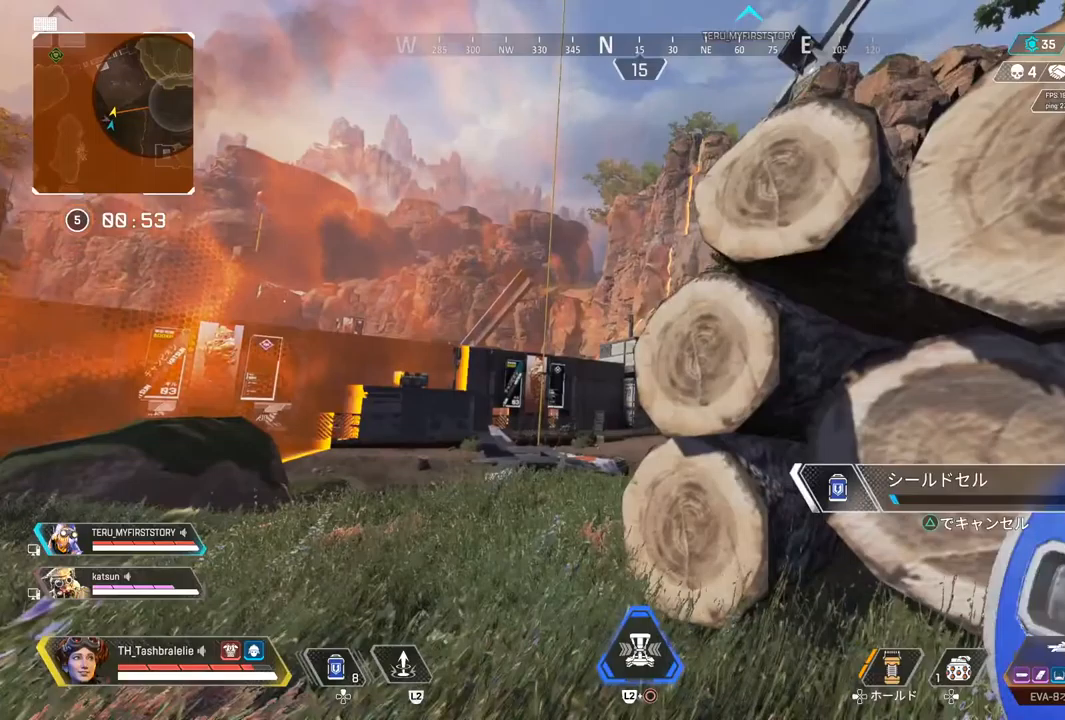
{"buttons": ["R2"], "left_stick": "down-right", "right_stick": "center", "events": [[100, "left_stick", "up-right"], [183, "left_stick", "up"], [333, "left_stick", "left"], [367, "L3", "down"], [450, "left_stick", "down"], [467, "L3", "up"], [500, "left_stick", "down-right"]]}
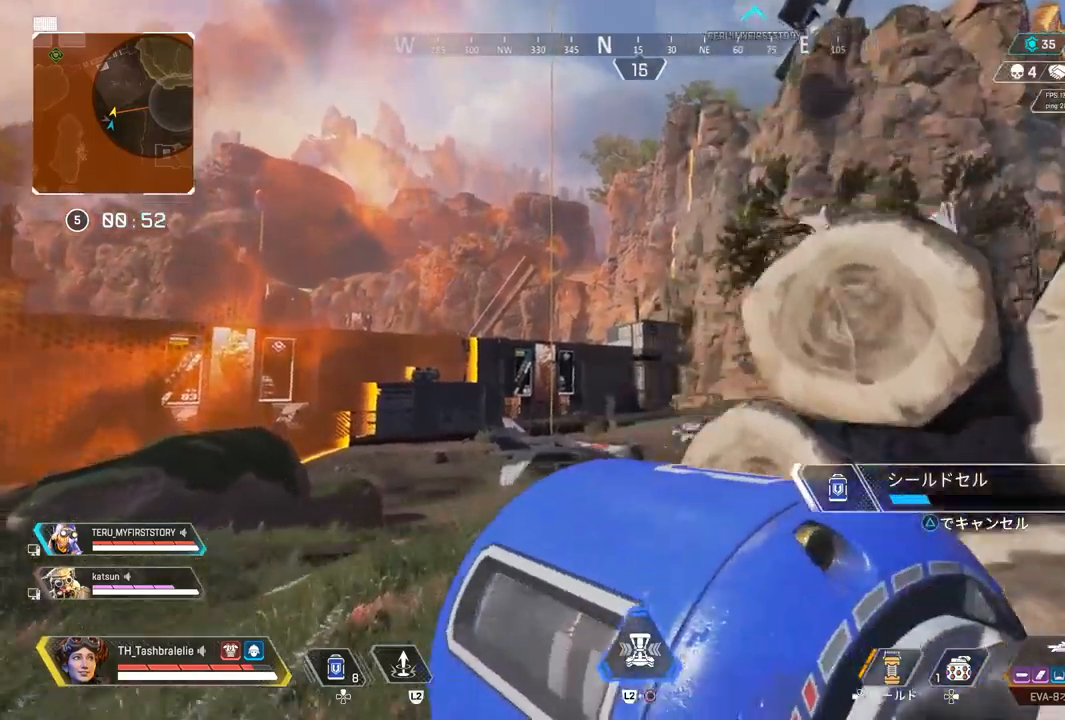
{"buttons": ["R2"], "left_stick": "up", "right_stick": "center", "events": [[133, "left_stick", "right"], [300, "left_stick", "up-right"], [467, "left_stick", "up"]]}
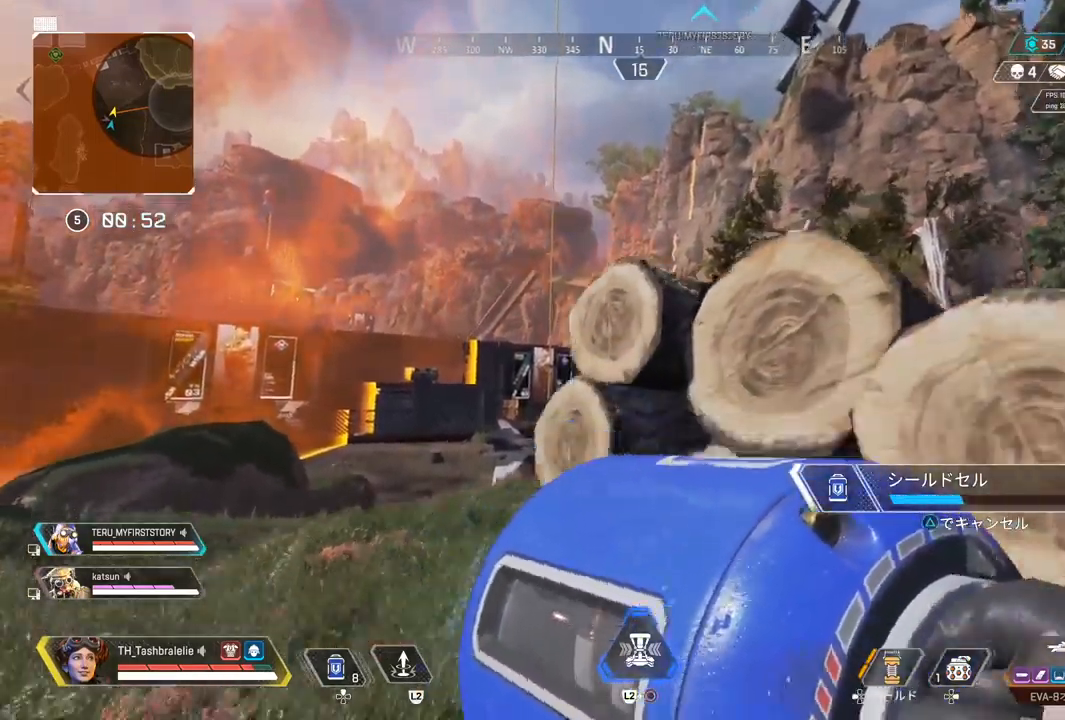
{"buttons": ["R2"], "left_stick": "up-left", "right_stick": "center", "events": [[400, "left_stick", "up-left"]]}
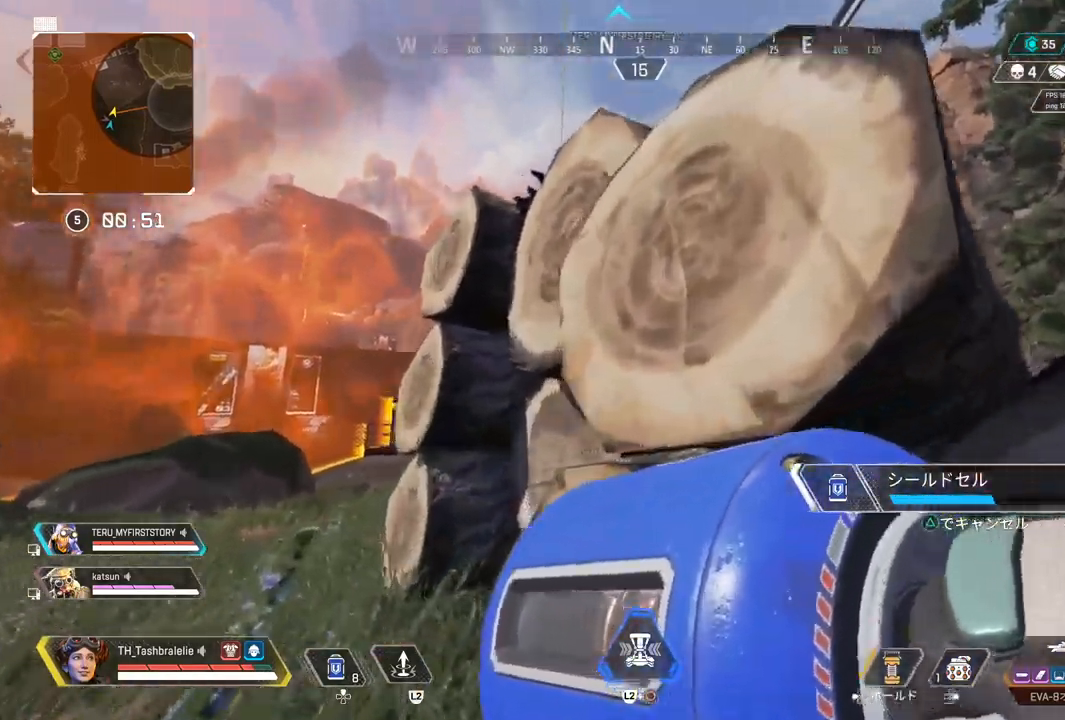
{"buttons": [], "left_stick": "up-left", "right_stick": "center", "events": [[117, "R2", "up"]]}